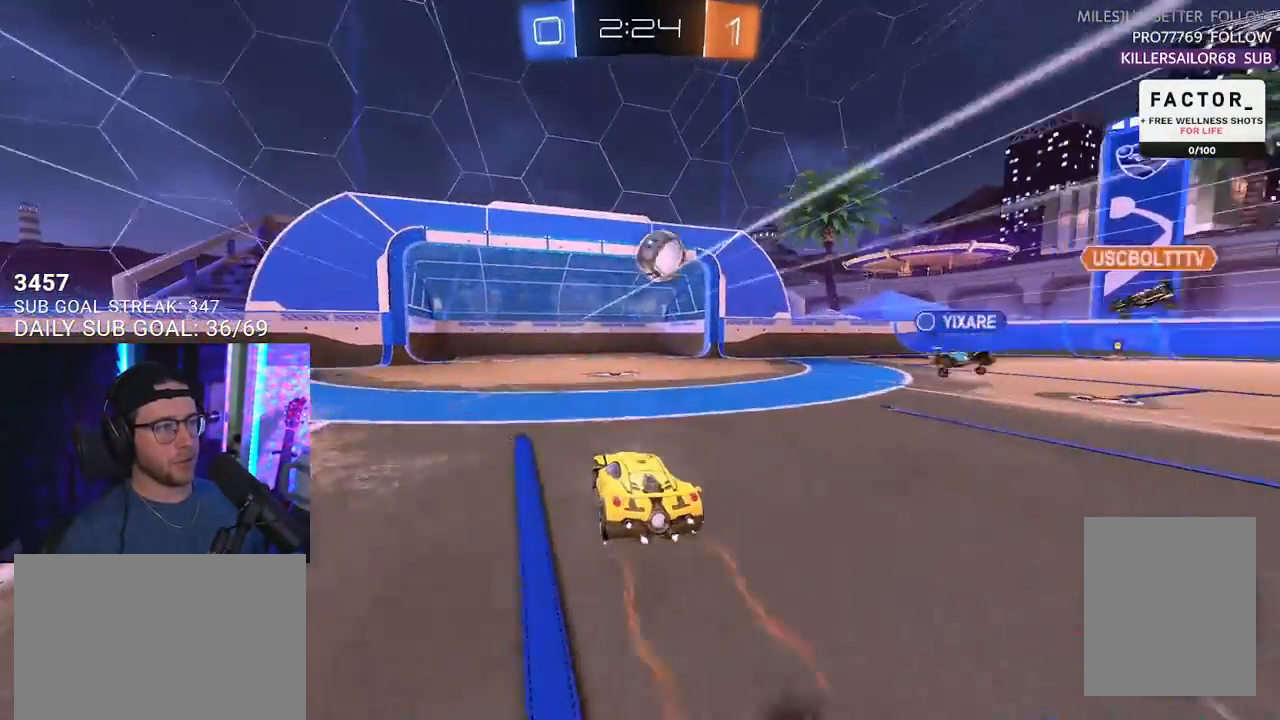
Gameplay with a controller (PlayStation layout); each line is a JSON object with the inputs held at the frame after it. "events" lists button and stick changes between this image and that frame as [ms after this image, input, new state], when the widget could be followed in between. Not read: START.
{"buttons": ["R2"], "left_stick": "center", "right_stick": "center", "events": [[217, "left_stick", "center"], [367, "left_stick", "down-right"], [383, "CROSS", "down"], [483, "CROSS", "up"], [500, "left_stick", "center"]]}
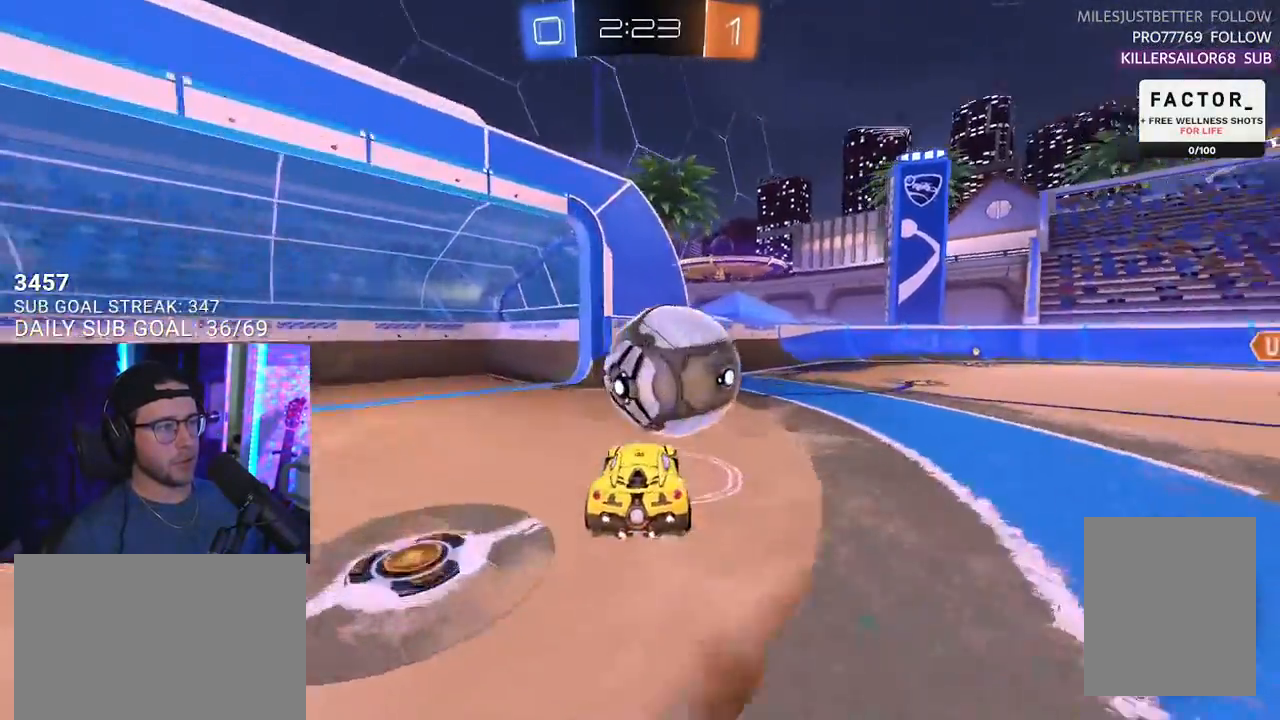
{"buttons": ["R1", "R2"], "left_stick": "up-left", "right_stick": "center", "events": [[17, "CROSS", "down"], [100, "L3", "down"], [100, "left_stick", "down"], [117, "R1", "down"], [150, "SQUARE", "down"], [167, "TRIANGLE", "down"], [183, "CROSS", "up"], [200, "SQUARE", "up"], [233, "TRIANGLE", "up"], [317, "left_stick", "up"], [333, "L3", "up"], [400, "left_stick", "up-left"]]}
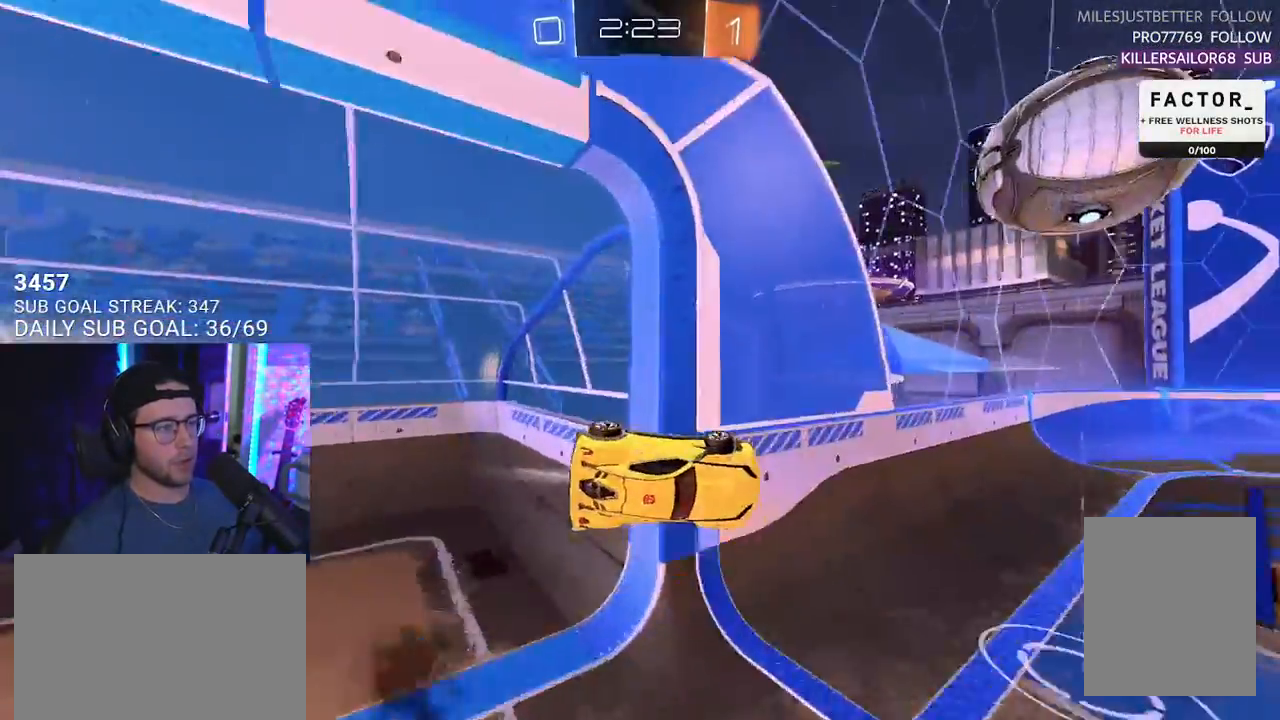
{"buttons": ["R2"], "left_stick": "center", "right_stick": "center", "events": [[17, "L2", "down"], [83, "TRIANGLE", "down"], [100, "L2", "up"], [117, "R1", "up"], [150, "TRIANGLE", "up"], [167, "left_stick", "up-right"], [483, "left_stick", "center"]]}
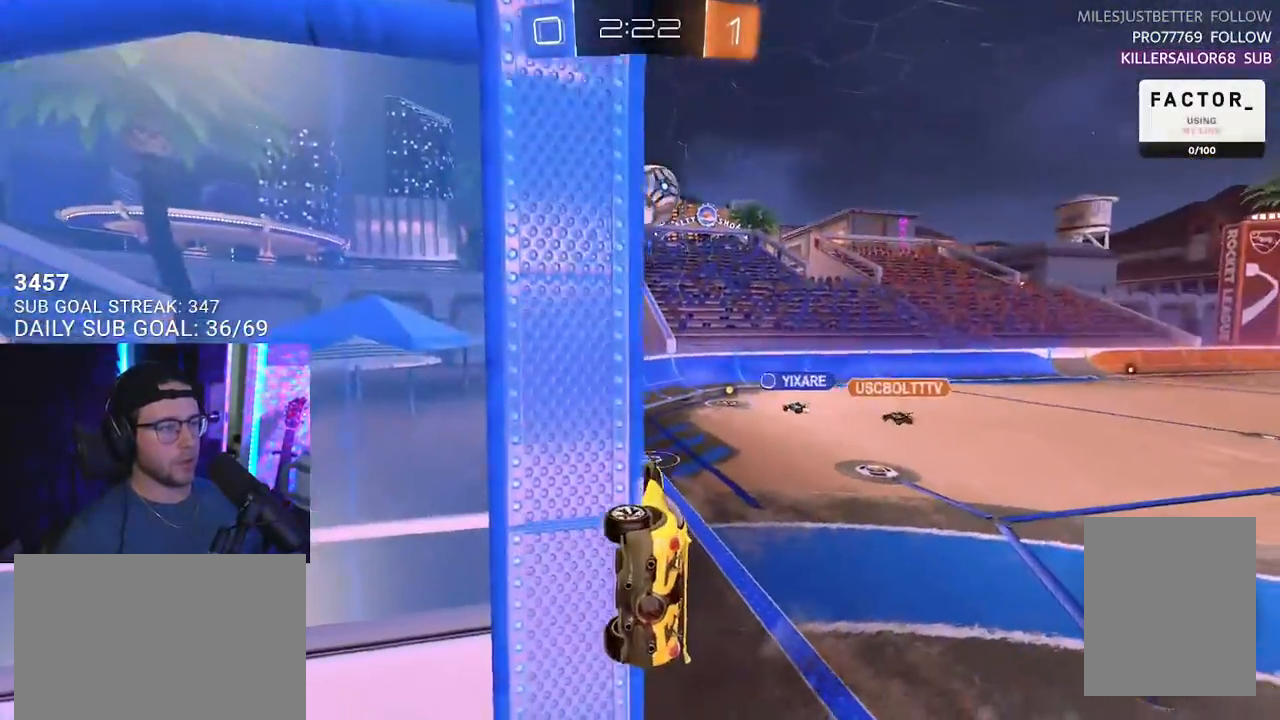
{"buttons": ["R2"], "left_stick": "right", "right_stick": "center", "events": [[67, "left_stick", "right"]]}
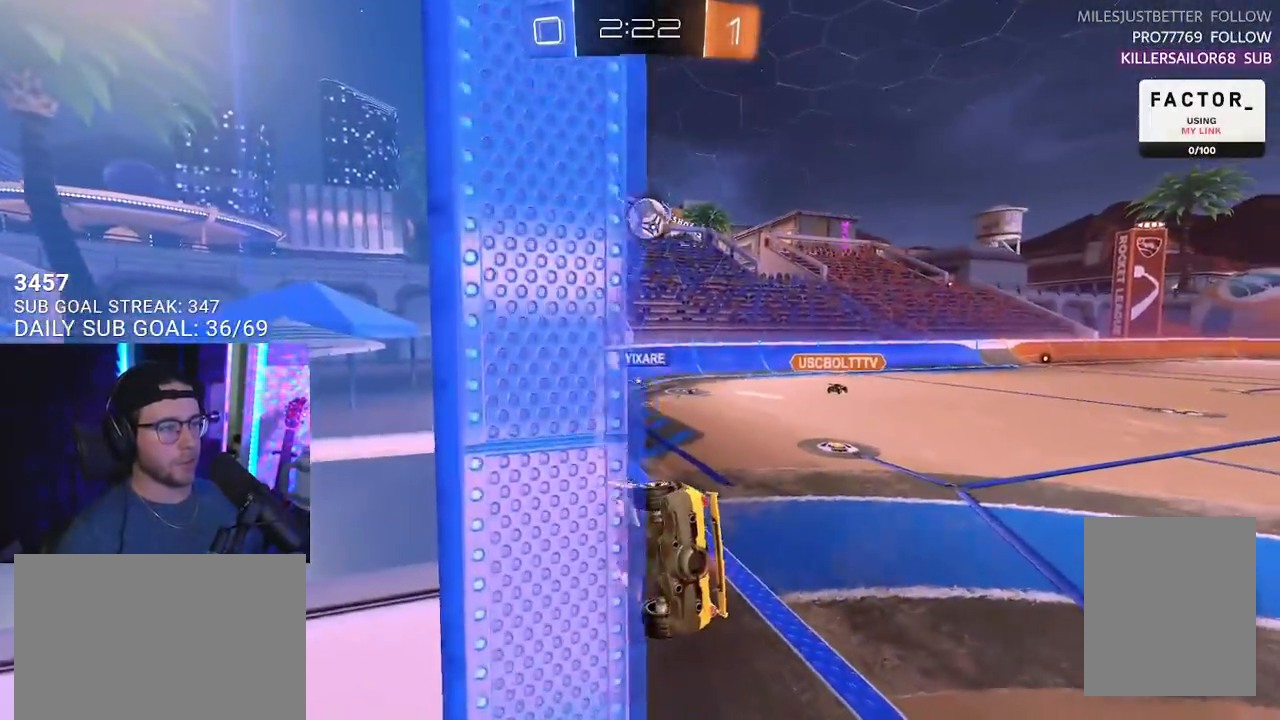
{"buttons": ["L2", "R2"], "left_stick": "down-left", "right_stick": "center", "events": [[167, "CROSS", "down"], [167, "left_stick", "down"], [233, "L2", "down"], [250, "left_stick", "down-left"], [300, "CROSS", "up"]]}
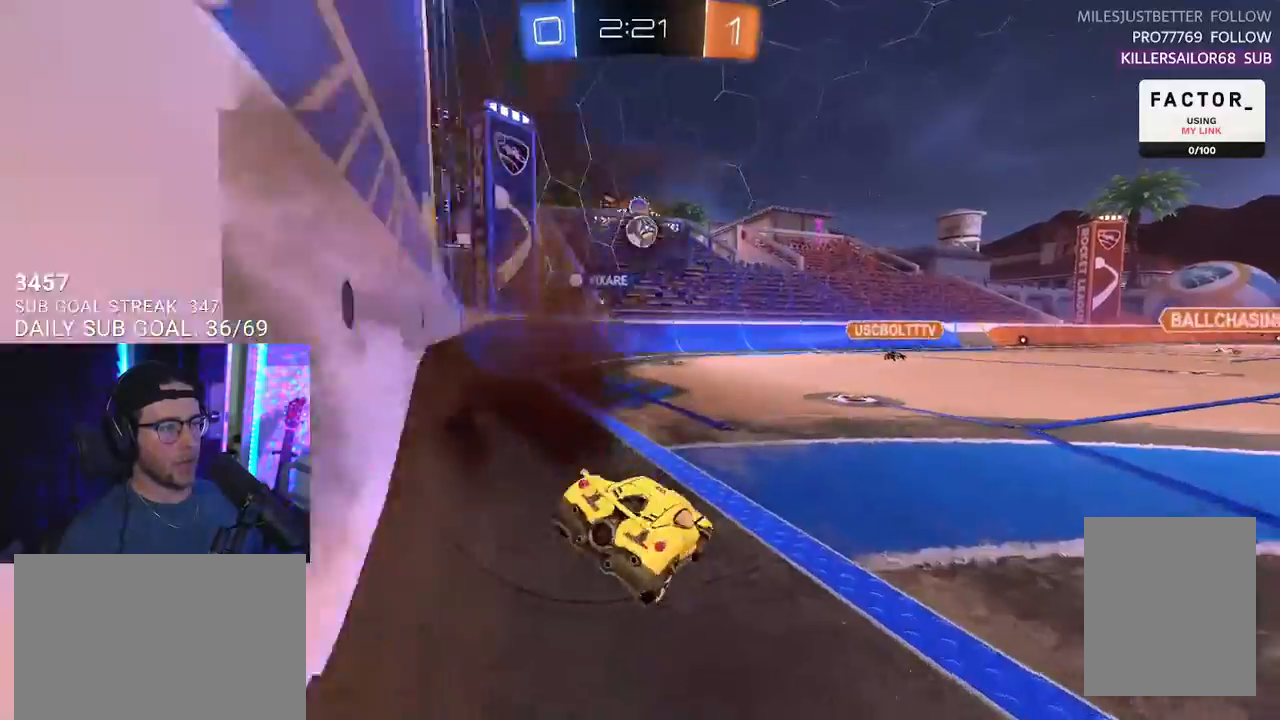
{"buttons": ["R2"], "left_stick": "left", "right_stick": "center", "events": [[17, "L2", "up"], [33, "left_stick", "up"], [233, "left_stick", "center"], [467, "left_stick", "left"]]}
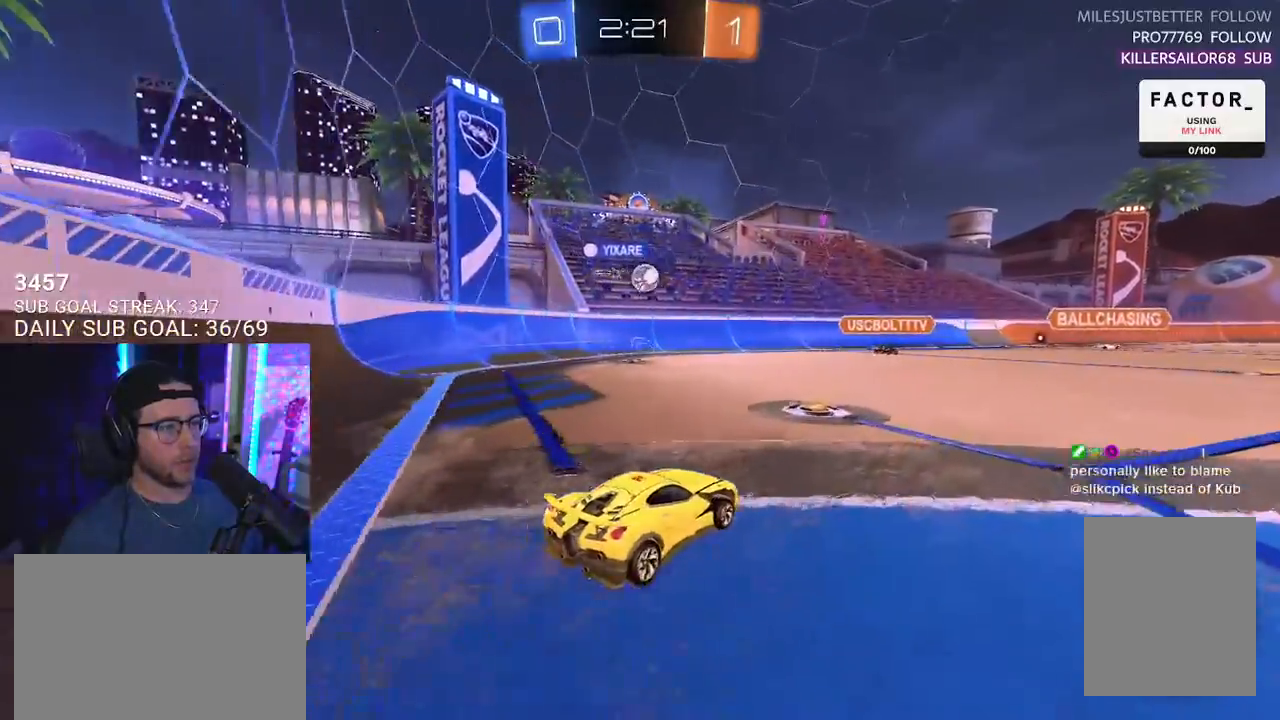
{"buttons": ["R2"], "left_stick": "left", "right_stick": "center", "events": [[167, "left_stick", "up-right"], [250, "left_stick", "left"], [300, "SQUARE", "down"], [450, "SQUARE", "up"]]}
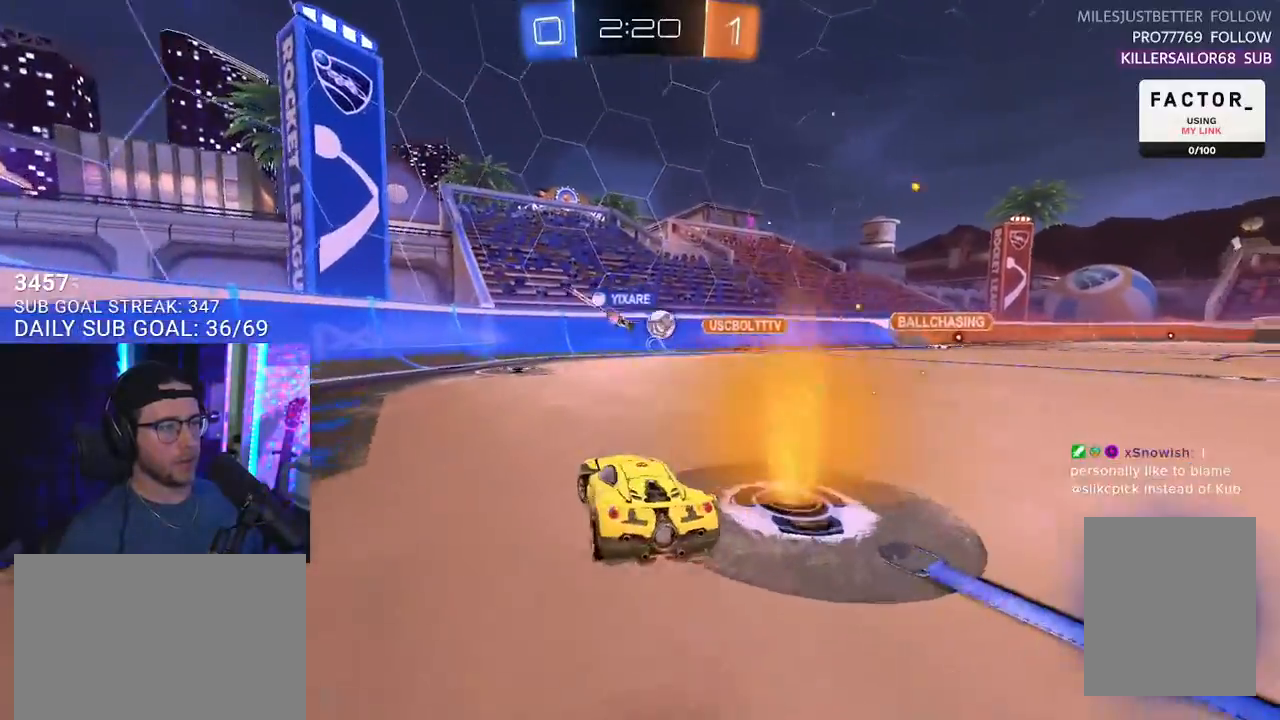
{"buttons": ["R2"], "left_stick": "left", "right_stick": "center", "events": []}
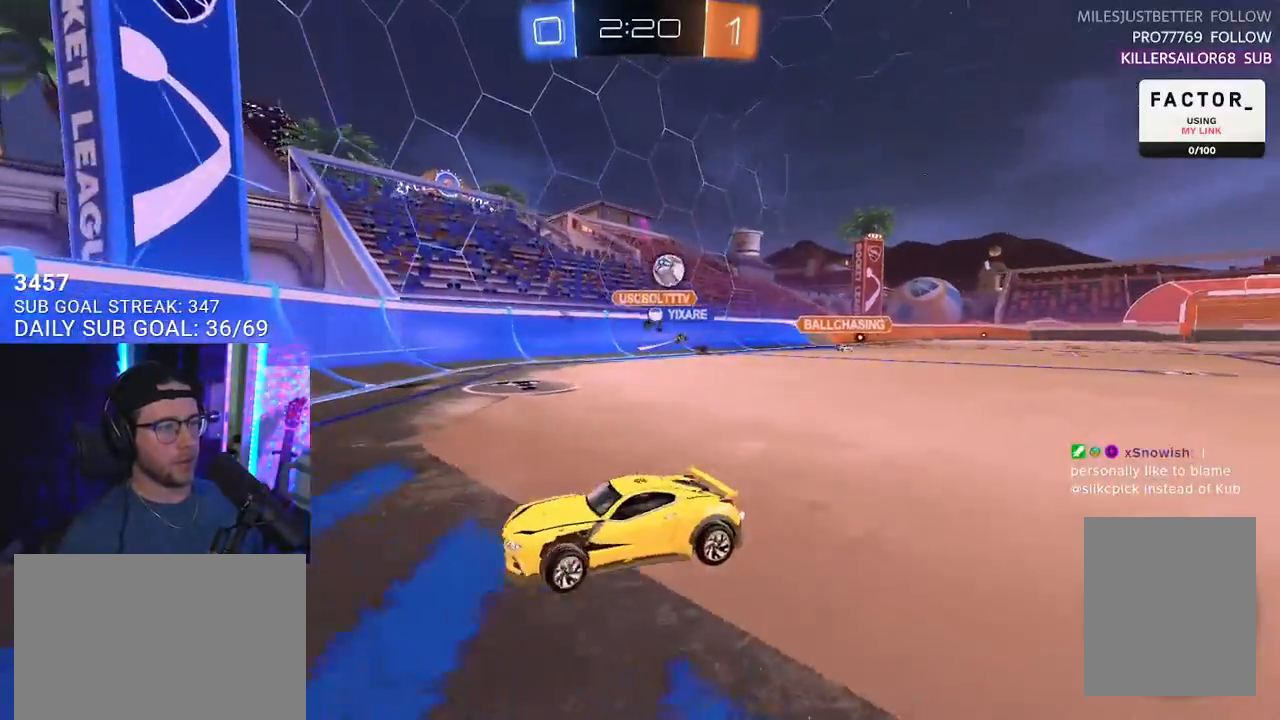
{"buttons": ["SQUARE", "R2"], "left_stick": "right", "right_stick": "center", "events": [[83, "left_stick", "up-right"], [350, "SQUARE", "down"], [417, "left_stick", "right"]]}
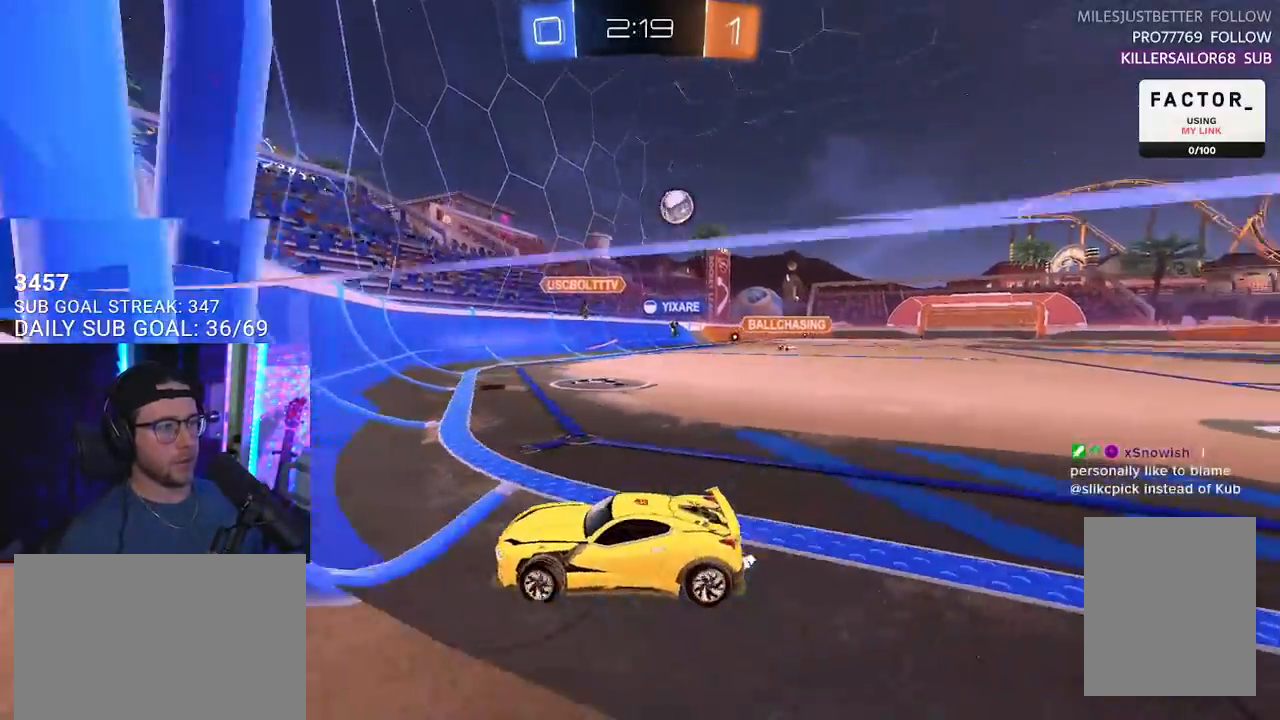
{"buttons": ["R2"], "left_stick": "down-right", "right_stick": "center", "events": [[67, "SQUARE", "up"], [433, "left_stick", "down-right"]]}
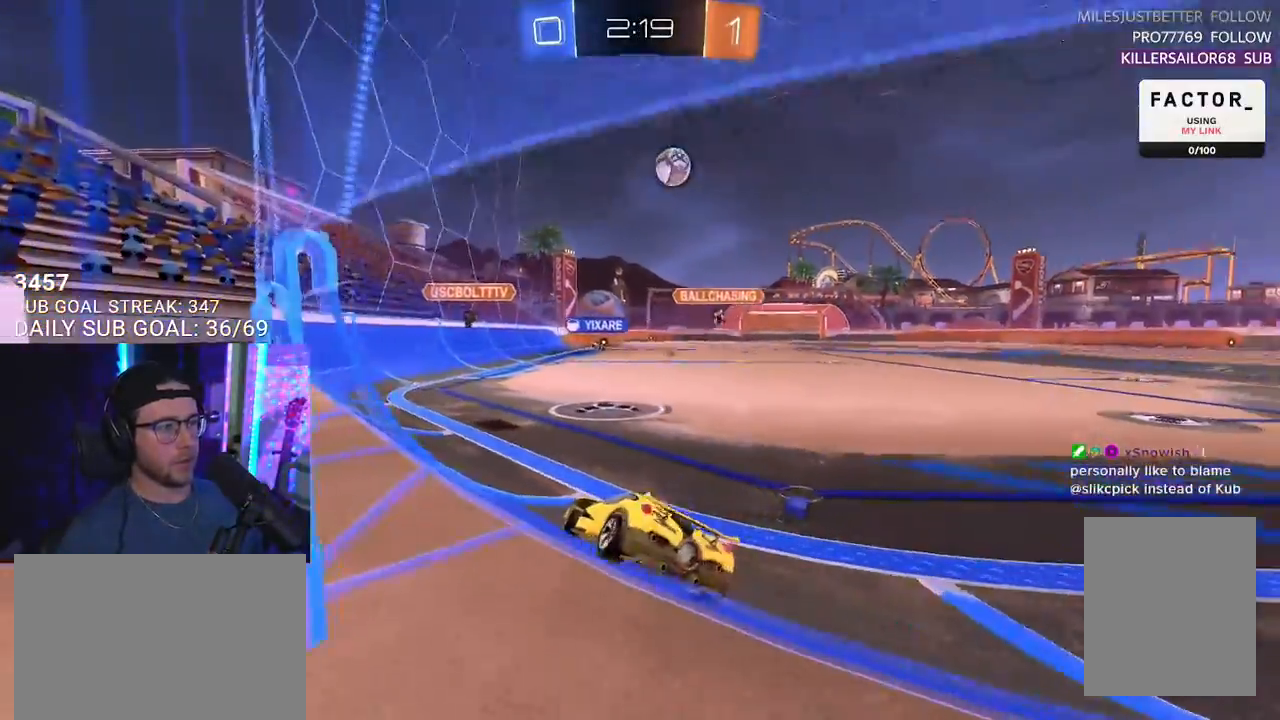
{"buttons": ["R2"], "left_stick": "down-right", "right_stick": "center", "events": [[17, "SQUARE", "down"], [167, "SQUARE", "up"]]}
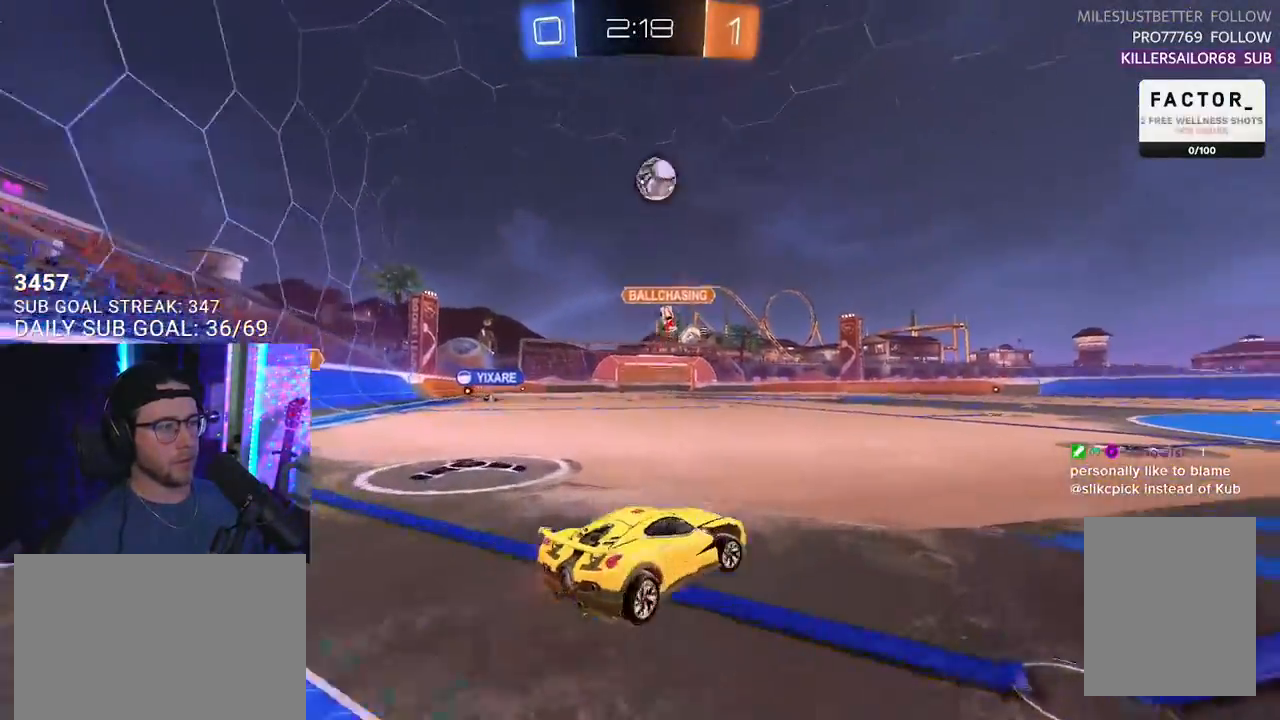
{"buttons": ["R2"], "left_stick": "down-left", "right_stick": "center", "events": [[450, "left_stick", "down-left"]]}
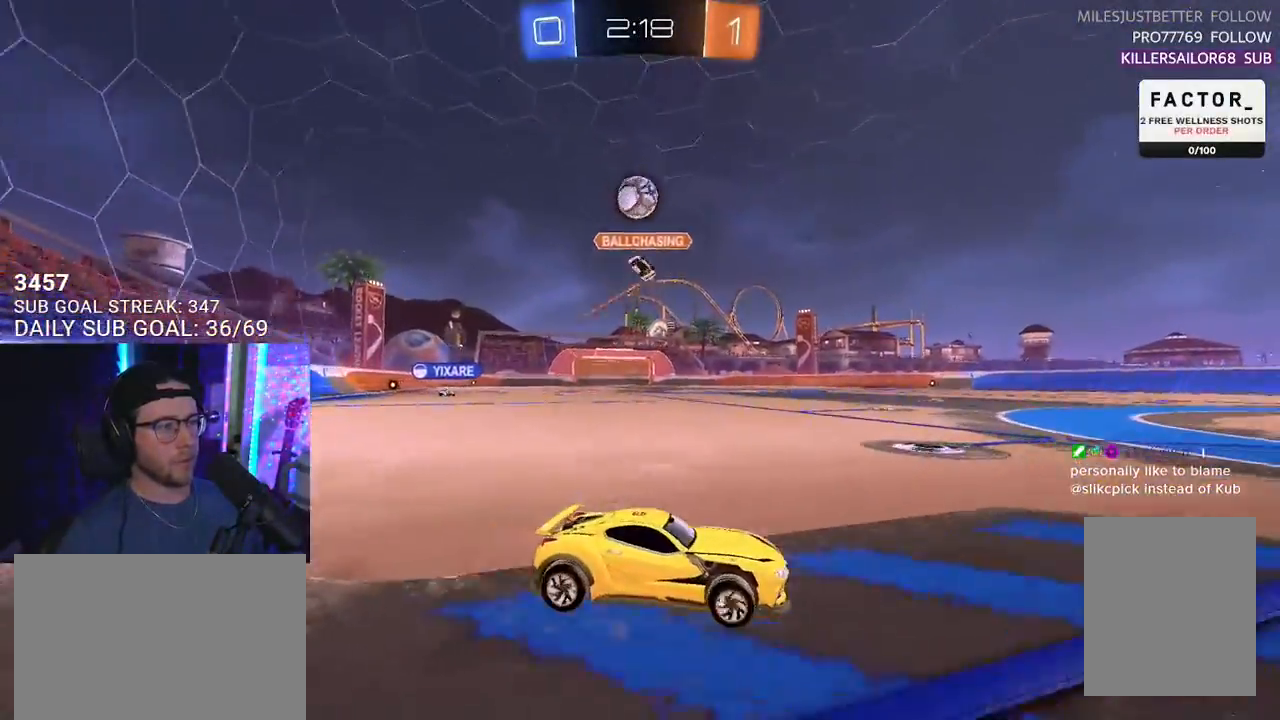
{"buttons": ["R2"], "left_stick": "down-left", "right_stick": "center", "events": [[50, "left_stick", "center"], [183, "left_stick", "right"], [367, "left_stick", "down-left"]]}
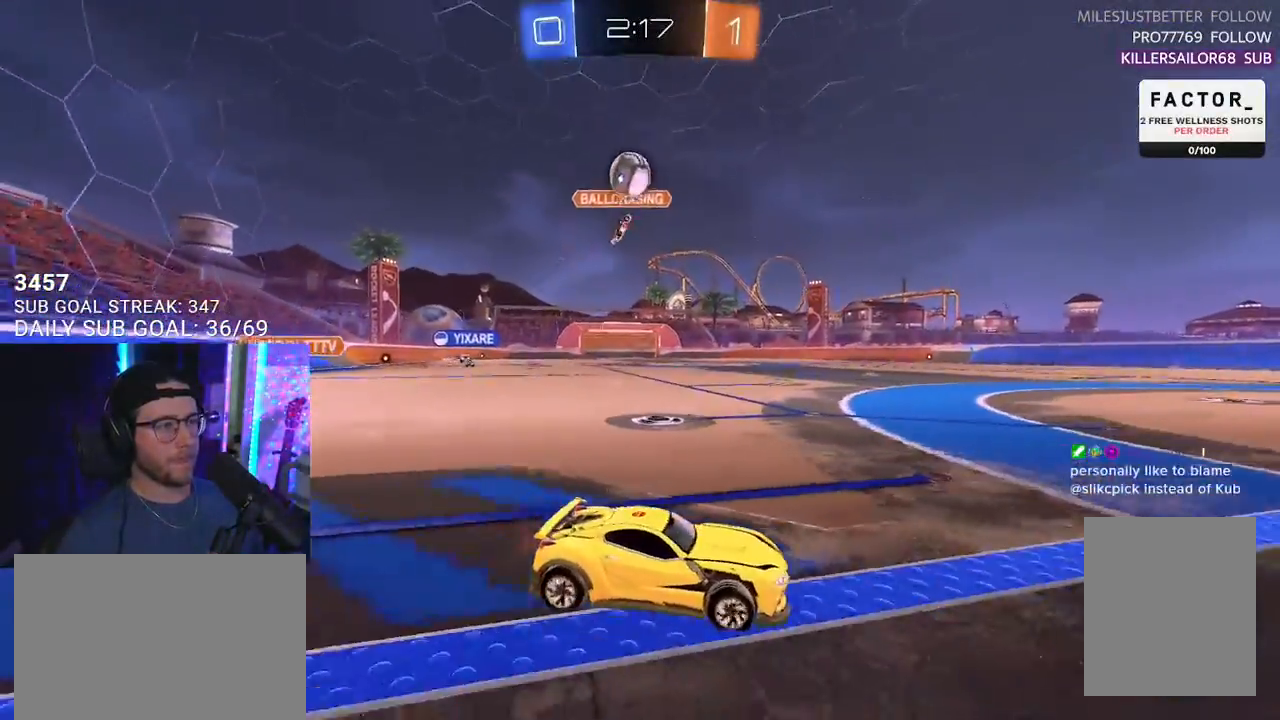
{"buttons": ["R2"], "left_stick": "right", "right_stick": "center", "events": [[133, "left_stick", "right"]]}
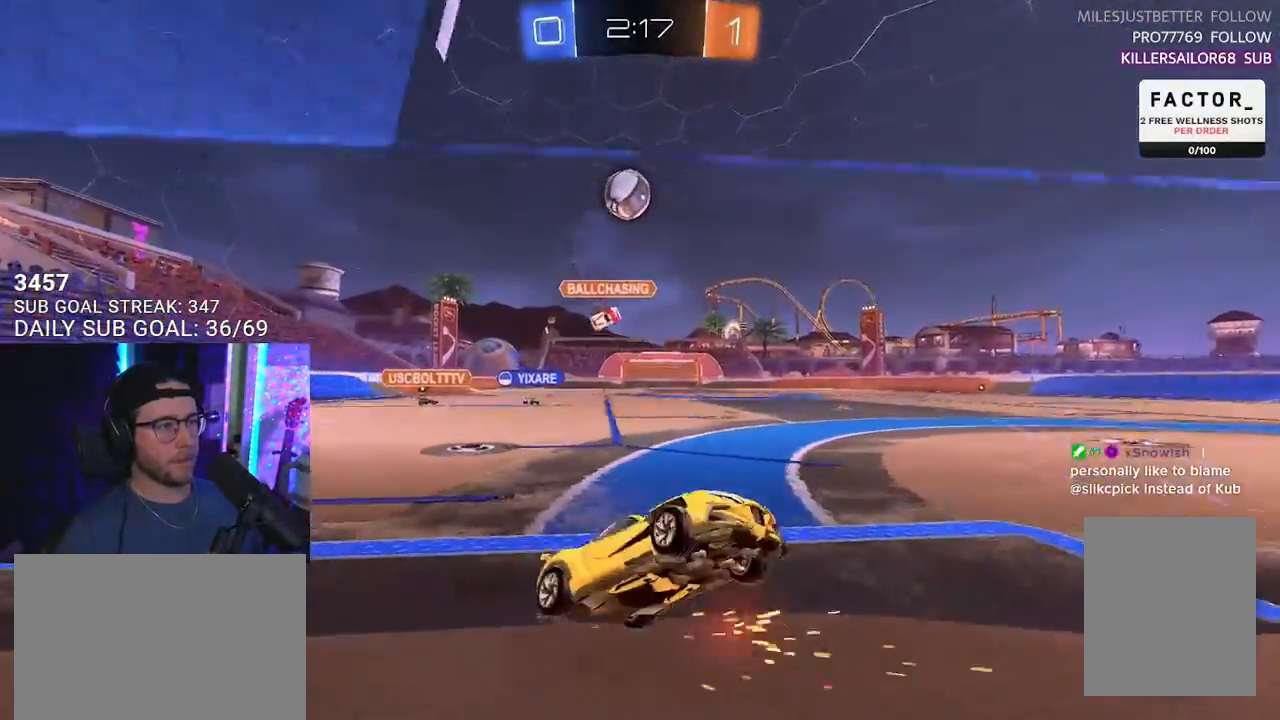
{"buttons": ["R2"], "left_stick": "down-left", "right_stick": "center", "events": [[67, "left_stick", "down-left"], [133, "L3", "down"], [167, "R2", "up"], [233, "CROSS", "down"], [233, "R2", "down"], [433, "CROSS", "up"], [500, "L3", "up"]]}
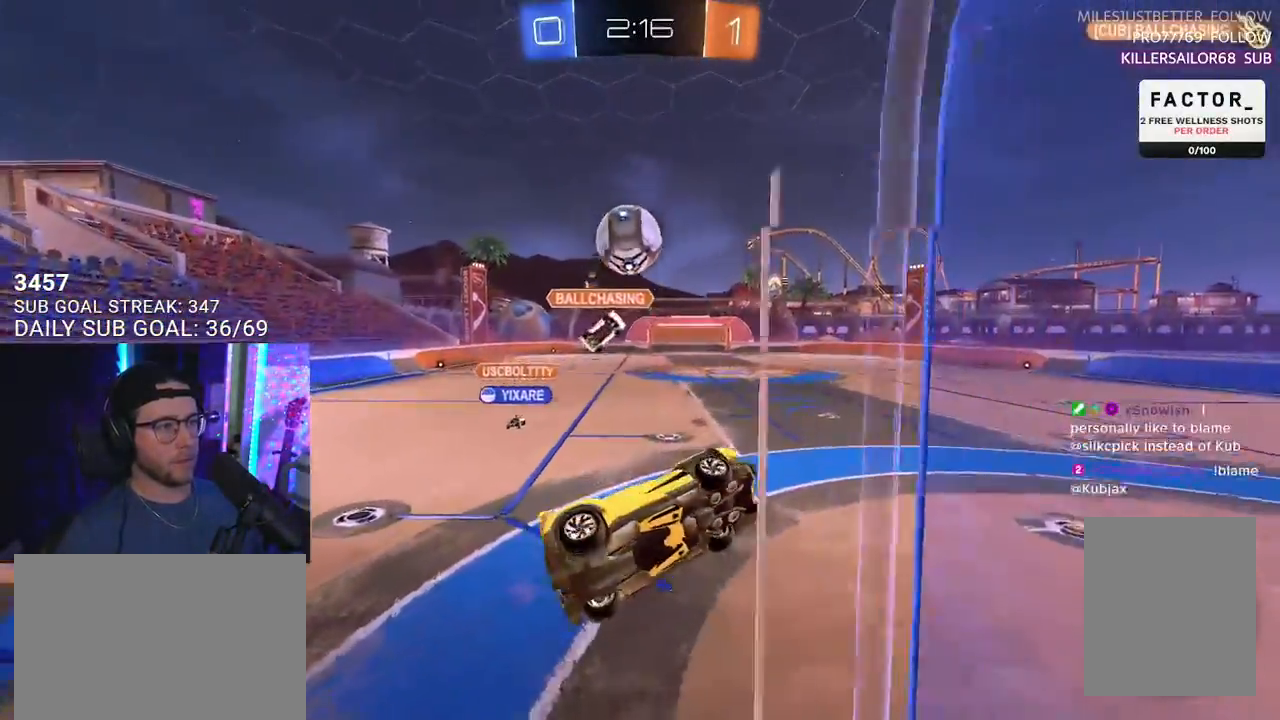
{"buttons": ["R1", "R2"], "left_stick": "down", "right_stick": "center", "events": [[17, "left_stick", "left"], [167, "L2", "down"], [183, "R1", "down"], [200, "CROSS", "down"], [250, "SQUARE", "down"], [267, "L2", "up"], [300, "left_stick", "down-right"], [333, "CROSS", "up"], [367, "left_stick", "down"], [400, "SQUARE", "up"]]}
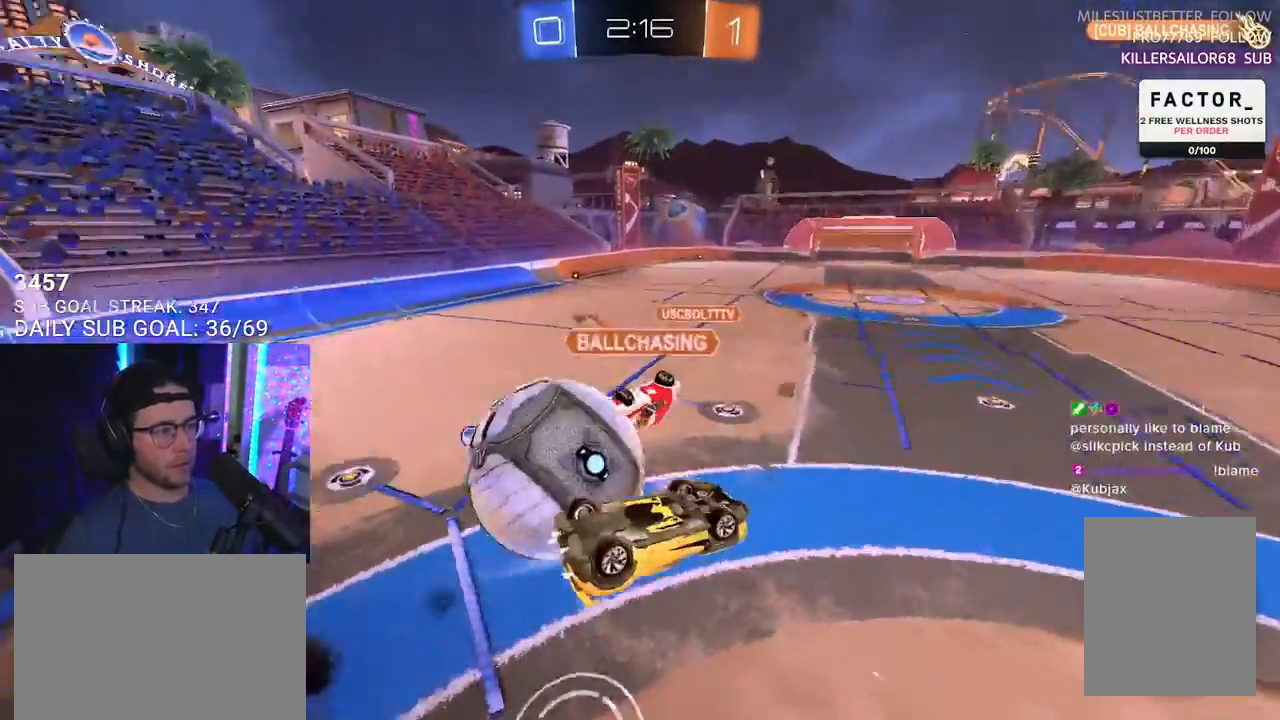
{"buttons": ["R2"], "left_stick": "center", "right_stick": "center", "events": [[17, "L2", "down"], [17, "left_stick", "down-left"], [83, "R1", "up"], [400, "L2", "up"], [400, "left_stick", "center"]]}
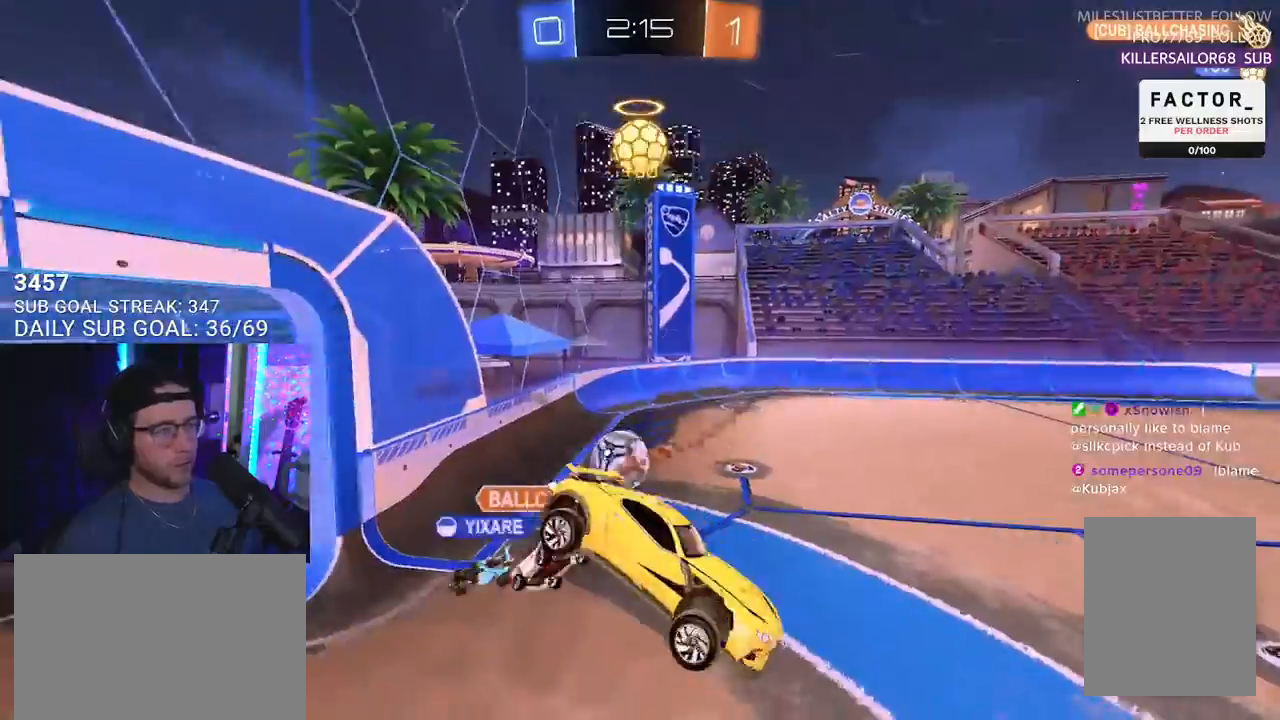
{"buttons": ["R2"], "left_stick": "center", "right_stick": "center", "events": [[17, "left_stick", "down-right"], [100, "L3", "down"], [233, "L3", "up"], [300, "left_stick", "center"], [317, "TRIANGLE", "down"], [417, "TRIANGLE", "up"]]}
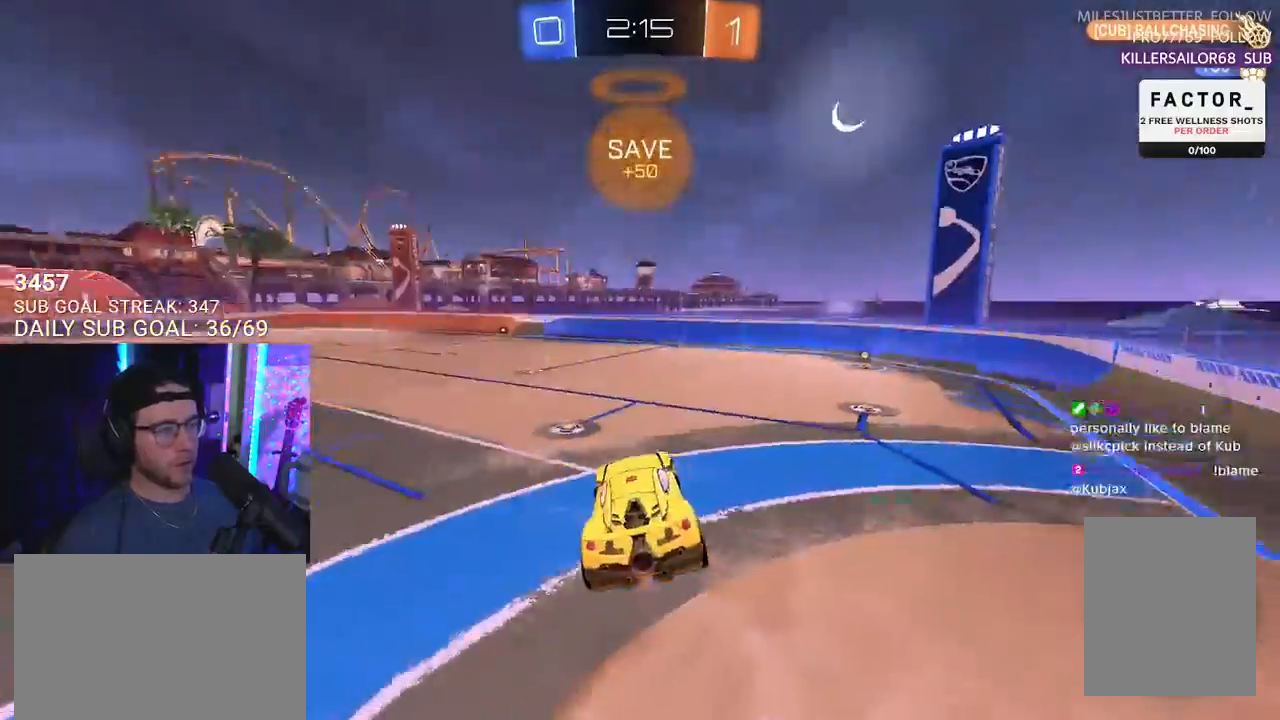
{"buttons": ["R1", "R2"], "left_stick": "right", "right_stick": "center", "events": [[133, "left_stick", "up-right"], [200, "left_stick", "center"], [283, "R1", "down"], [367, "left_stick", "right"]]}
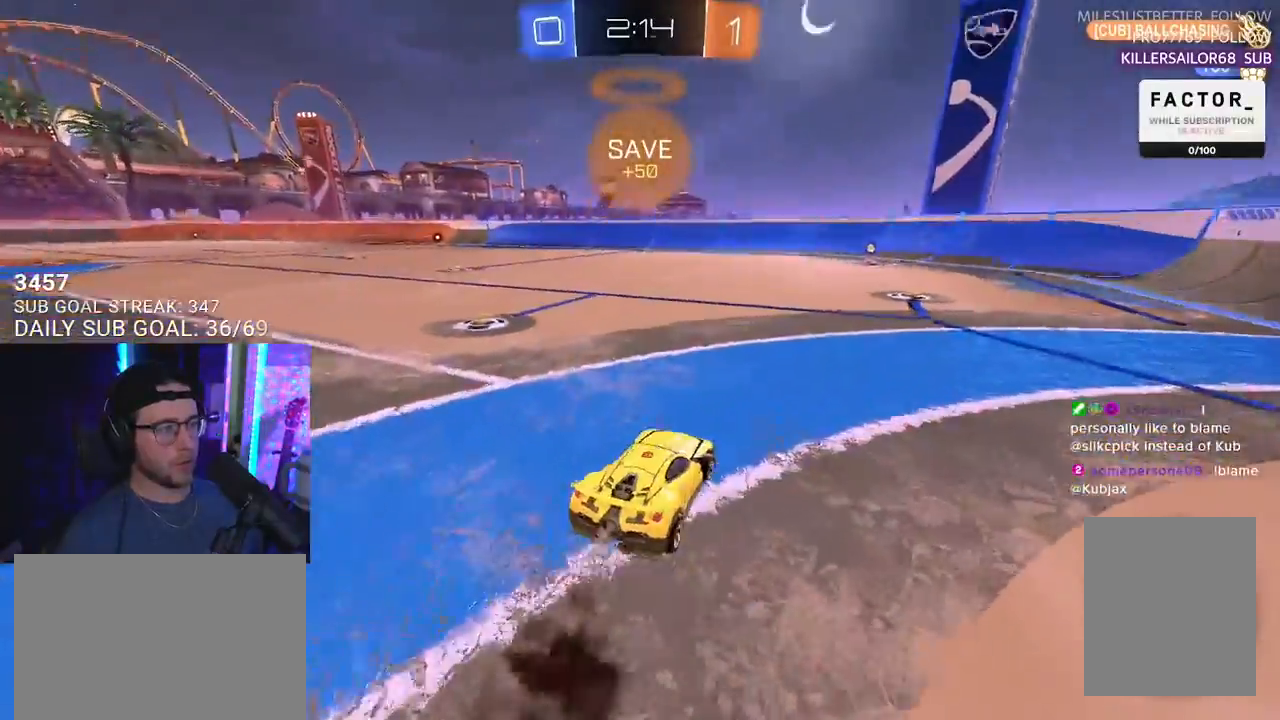
{"buttons": ["TRIANGLE", "L2", "R1", "R2"], "left_stick": "down-left", "right_stick": "center", "events": [[133, "CROSS", "down"], [183, "left_stick", "up"], [200, "L2", "down"], [283, "L2", "up"], [300, "left_stick", "down"], [383, "CROSS", "up"], [450, "L2", "down"], [483, "left_stick", "down-left"], [500, "TRIANGLE", "down"]]}
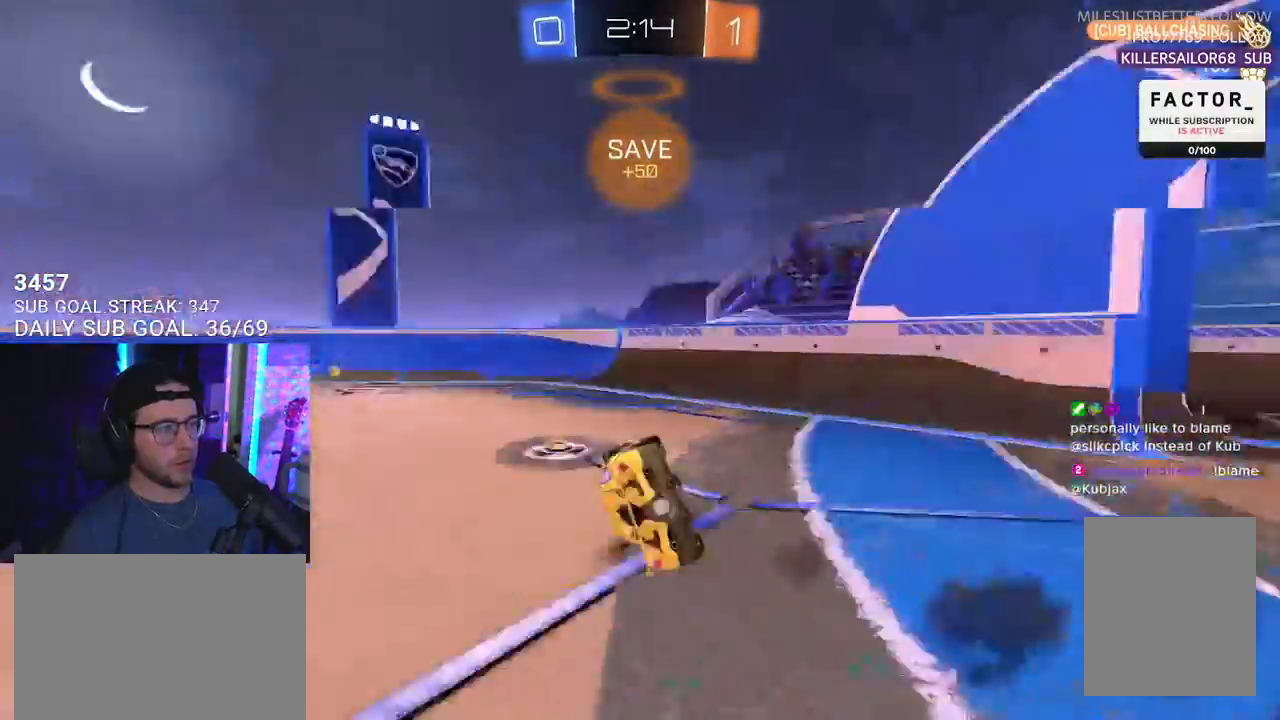
{"buttons": ["L2", "R2"], "left_stick": "down-left", "right_stick": "center", "events": [[100, "TRIANGLE", "up"], [483, "R1", "up"]]}
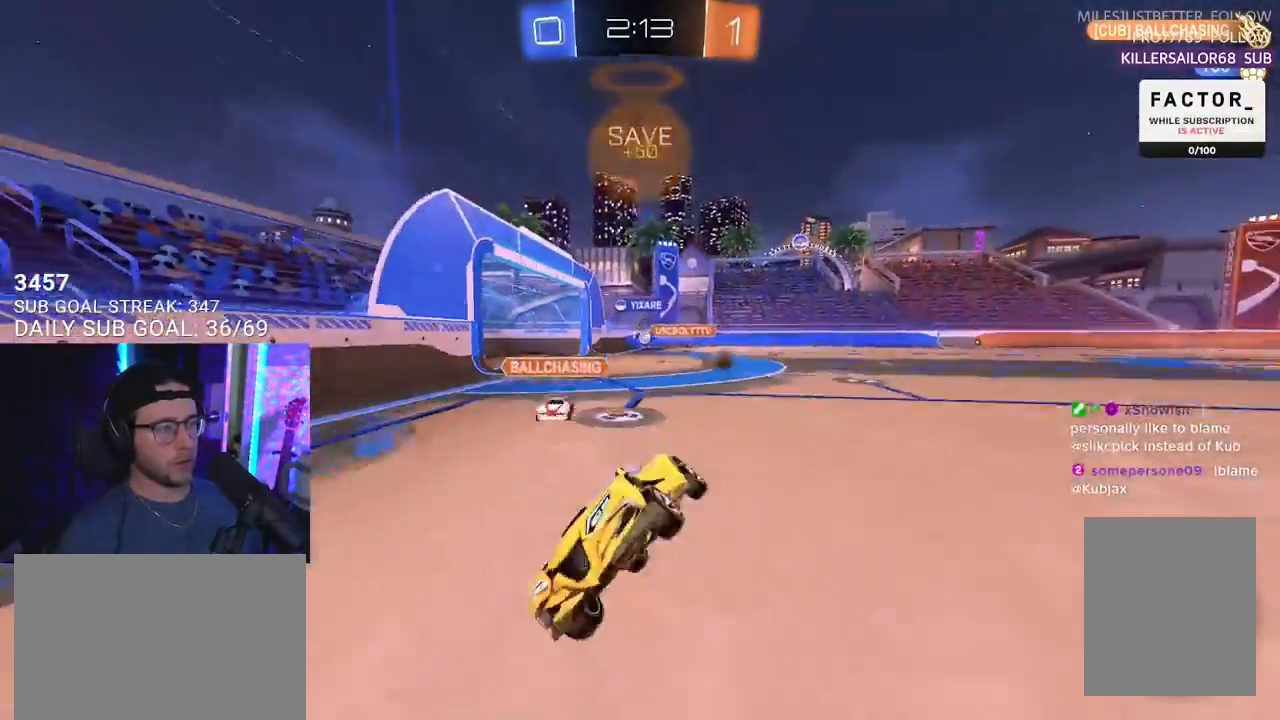
{"buttons": ["R2"], "left_stick": "up-right", "right_stick": "center", "events": [[17, "L2", "up"], [33, "left_stick", "up-right"], [217, "SQUARE", "down"], [283, "SQUARE", "up"]]}
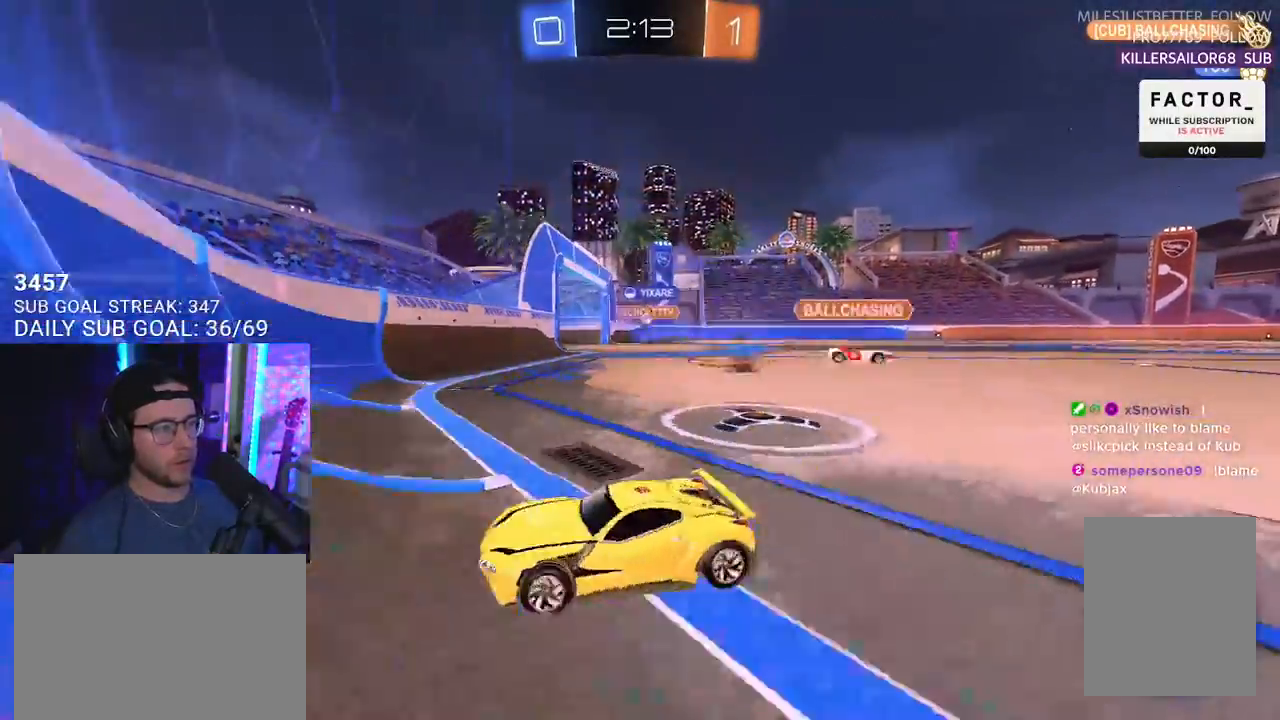
{"buttons": ["R1", "R2"], "left_stick": "center", "right_stick": "center", "events": [[67, "SQUARE", "down"], [133, "SQUARE", "up"], [167, "R1", "down"], [483, "left_stick", "center"]]}
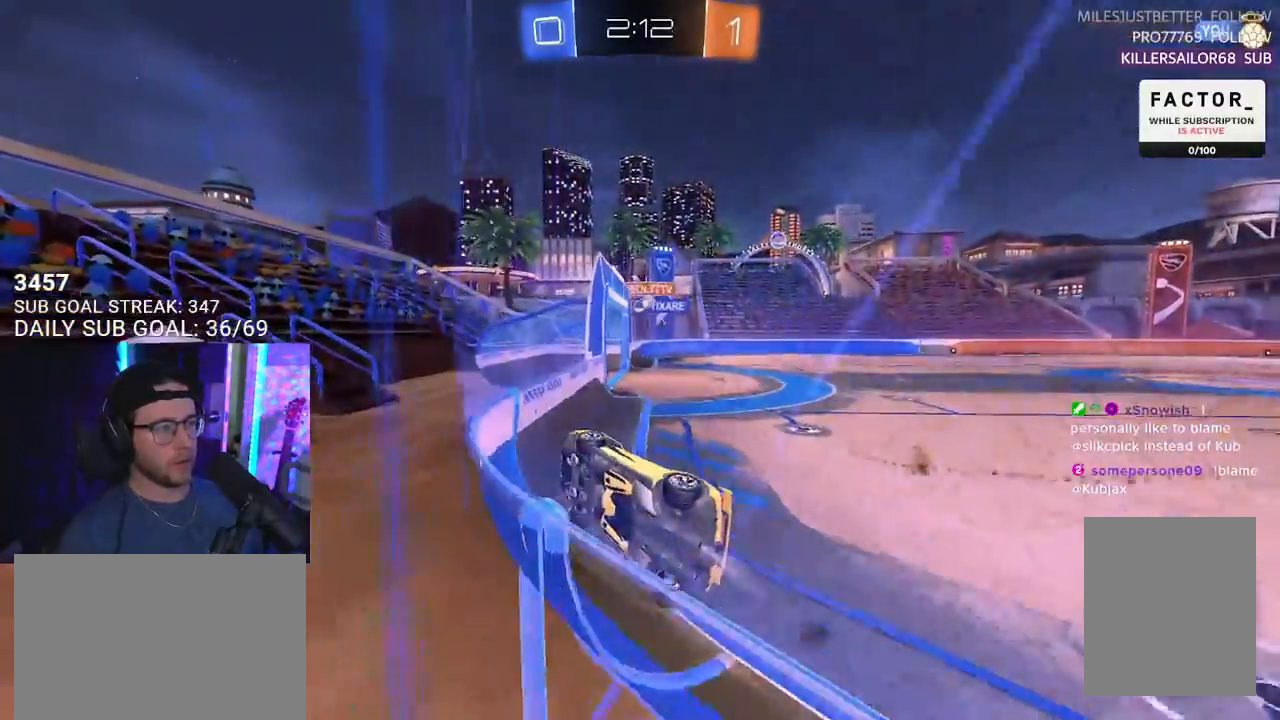
{"buttons": ["R1", "R2"], "left_stick": "center", "right_stick": "center", "events": [[33, "left_stick", "down-left"], [133, "left_stick", "center"]]}
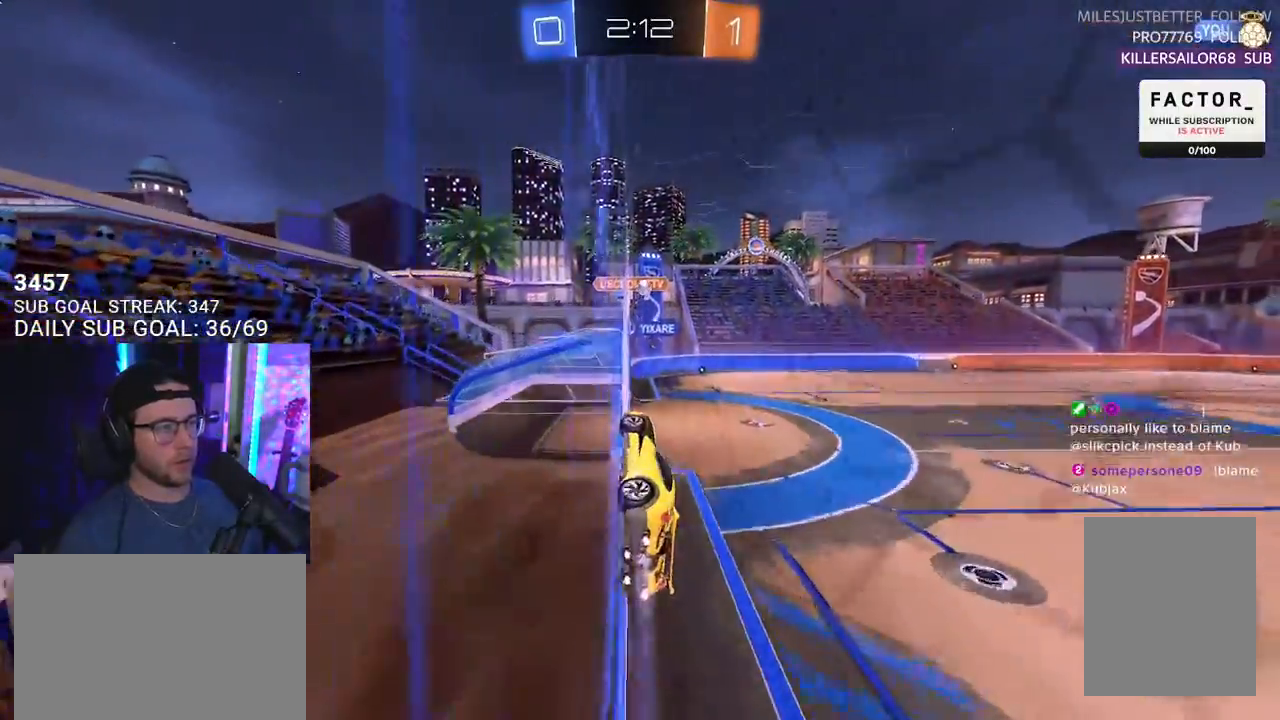
{"buttons": ["R2"], "left_stick": "right", "right_stick": "center", "events": [[283, "left_stick", "left"], [367, "left_stick", "center"], [433, "R1", "up"], [483, "left_stick", "right"]]}
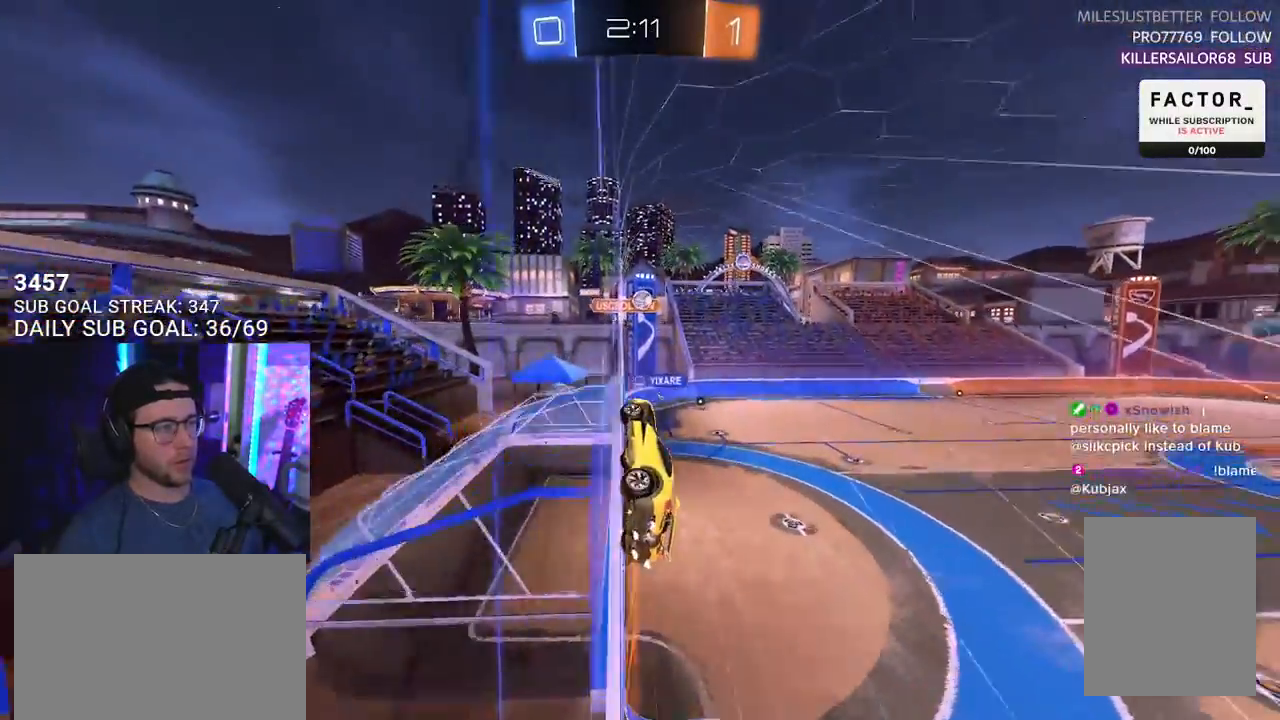
{"buttons": ["R2"], "left_stick": "center", "right_stick": "center", "events": [[83, "R1", "down"], [150, "left_stick", "center"], [233, "R1", "up"], [383, "left_stick", "right"], [483, "left_stick", "center"]]}
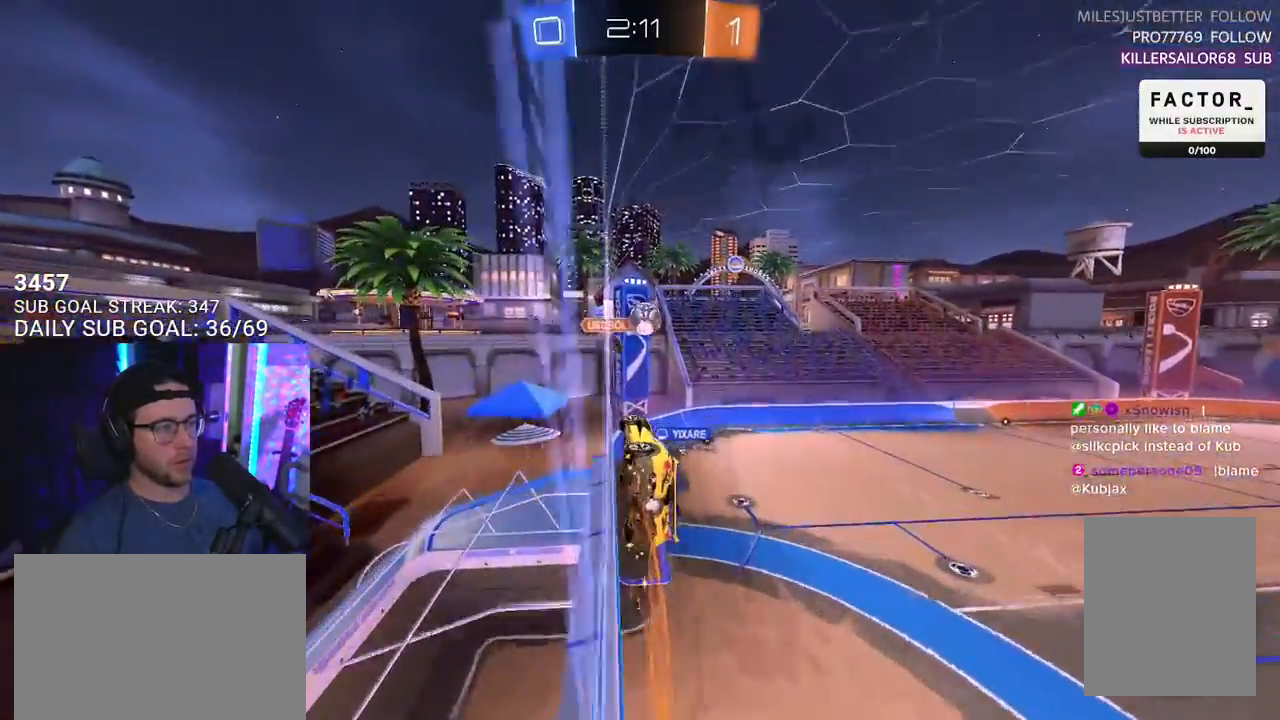
{"buttons": ["L2", "R1", "R2"], "left_stick": "up-left", "right_stick": "center", "events": [[150, "CROSS", "down"], [150, "R1", "down"], [167, "left_stick", "down"], [217, "left_stick", "down-left"], [233, "L2", "down"], [383, "CROSS", "up"], [417, "L2", "up"], [467, "L2", "down"], [500, "left_stick", "up-left"]]}
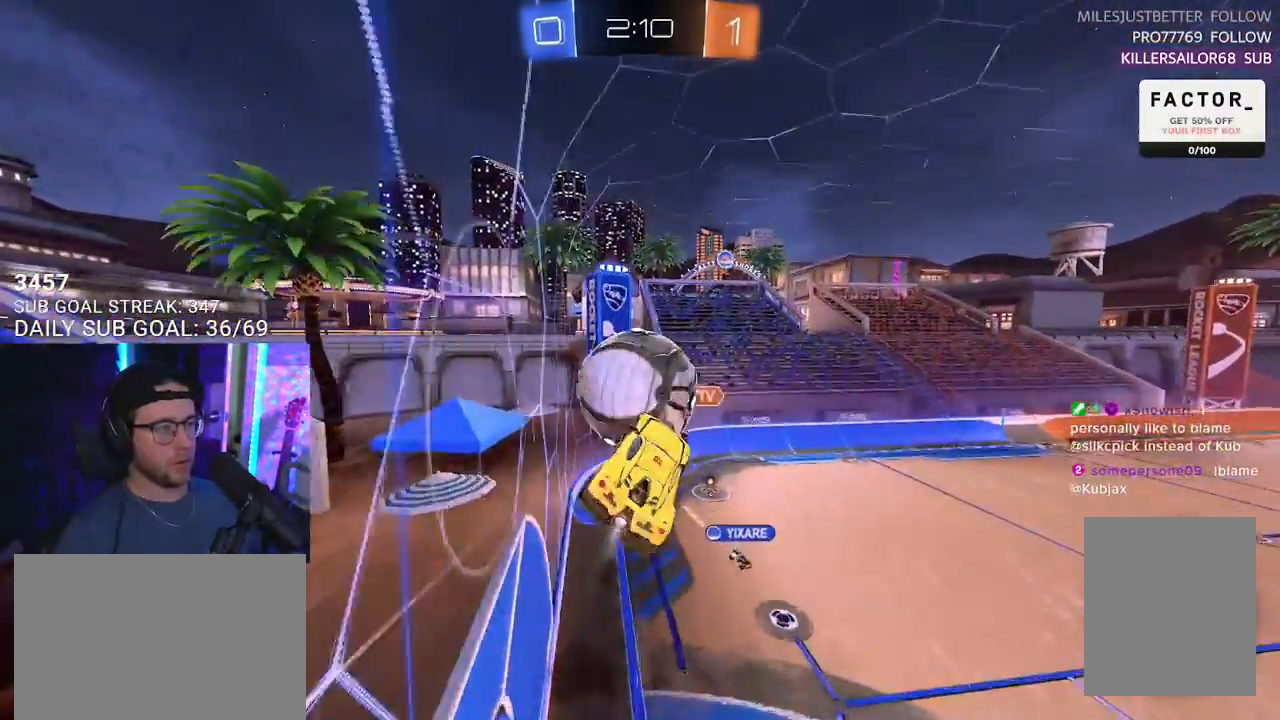
{"buttons": ["L2", "R2"], "left_stick": "down", "right_stick": "center", "events": [[33, "CROSS", "down"], [100, "L2", "up"], [133, "CROSS", "up"], [133, "R1", "up"], [133, "left_stick", "down"], [300, "L2", "down"]]}